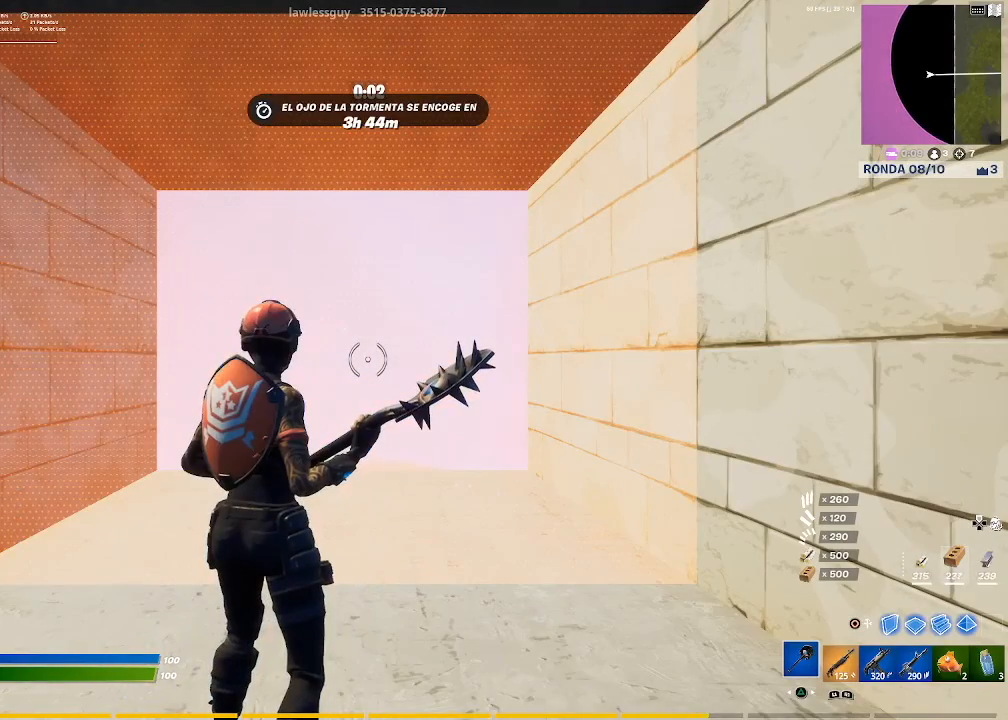
Gameplay with a controller (PlayStation layout); each line is a JSON object with the inputs held at the frame after it. "events" lists button and stick changes between this image and that frame as [ms after this image, input, new state], when the widget could be followed in between.
{"buttons": ["R1"], "left_stick": "center", "right_stick": "center", "events": [[434, "R1", "down"]]}
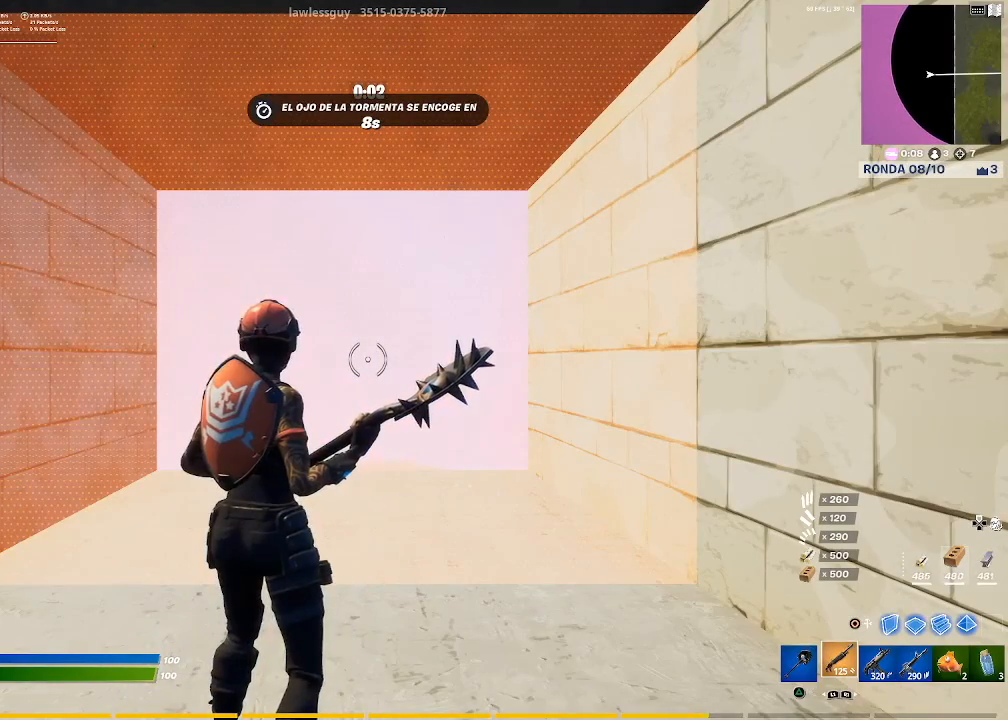
{"buttons": [], "left_stick": "center", "right_stick": "center", "events": [[33, "R1", "up"]]}
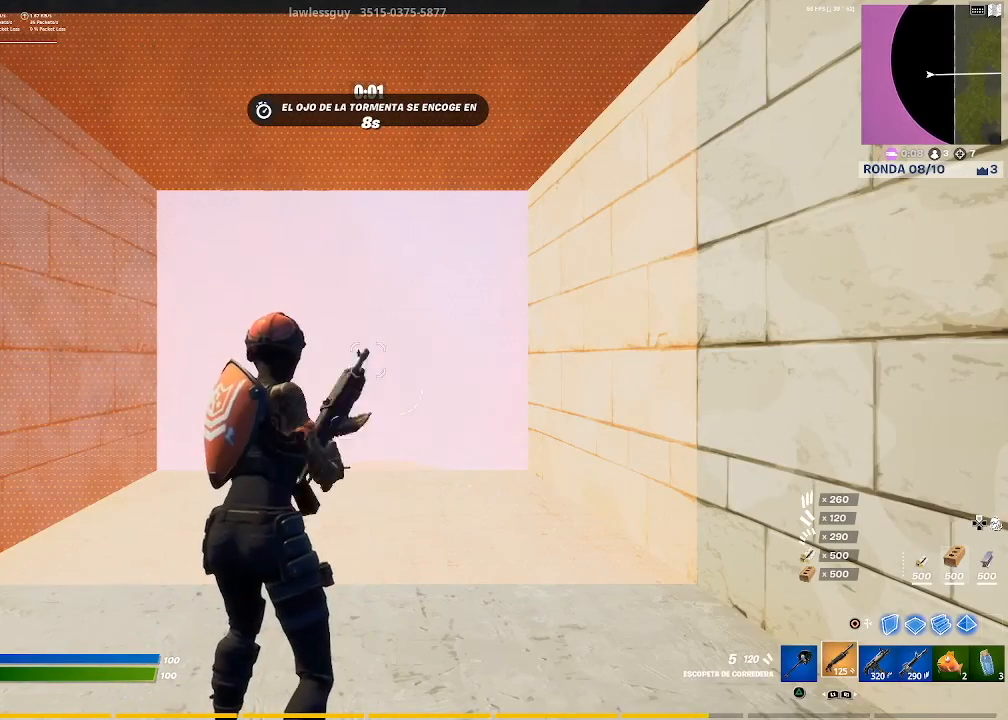
{"buttons": [], "left_stick": "up", "right_stick": "center", "events": [[134, "left_stick", "up"]]}
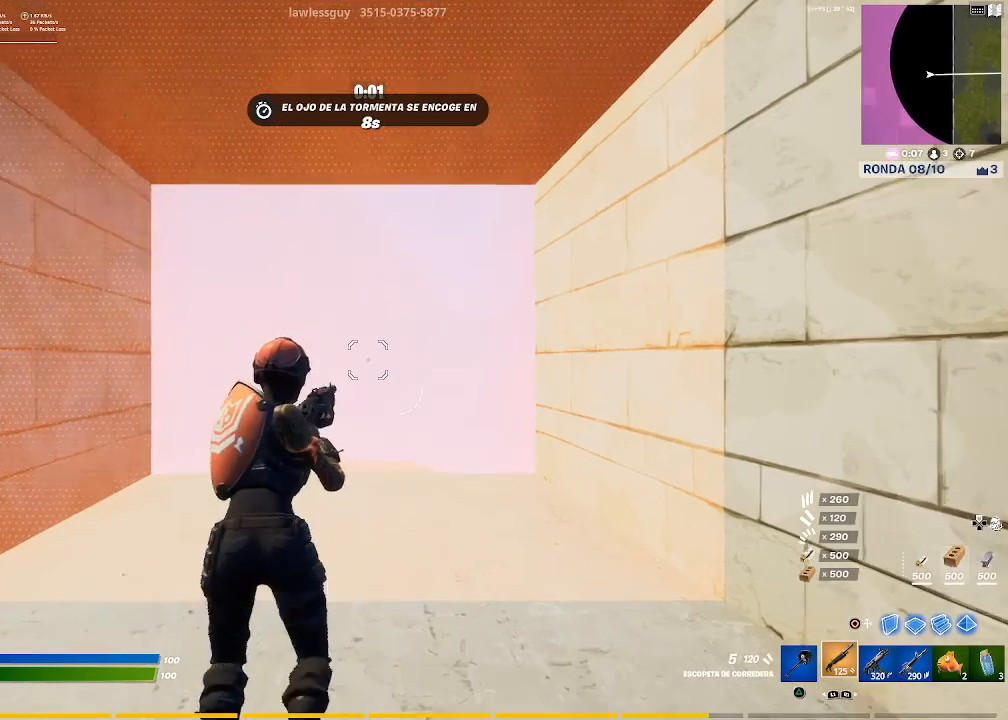
{"buttons": [], "left_stick": "center", "right_stick": "center", "events": [[300, "left_stick", "center"]]}
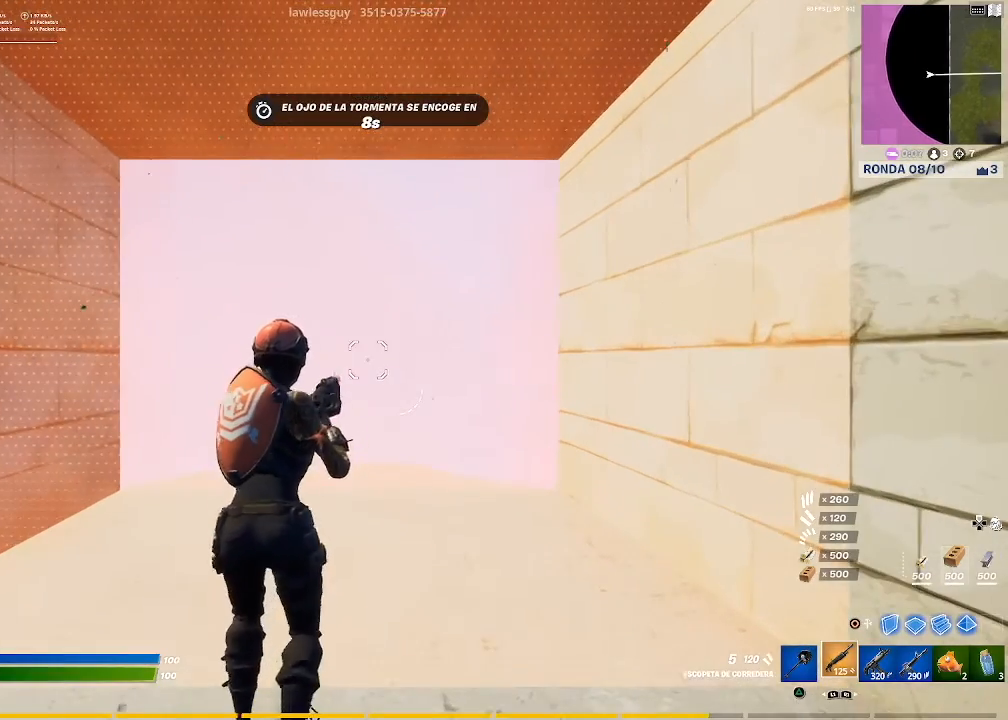
{"buttons": [], "left_stick": "up-left", "right_stick": "center", "events": [[67, "right_stick", "down"], [100, "left_stick", "up"], [200, "left_stick", "center"], [200, "right_stick", "center"], [501, "left_stick", "up-left"]]}
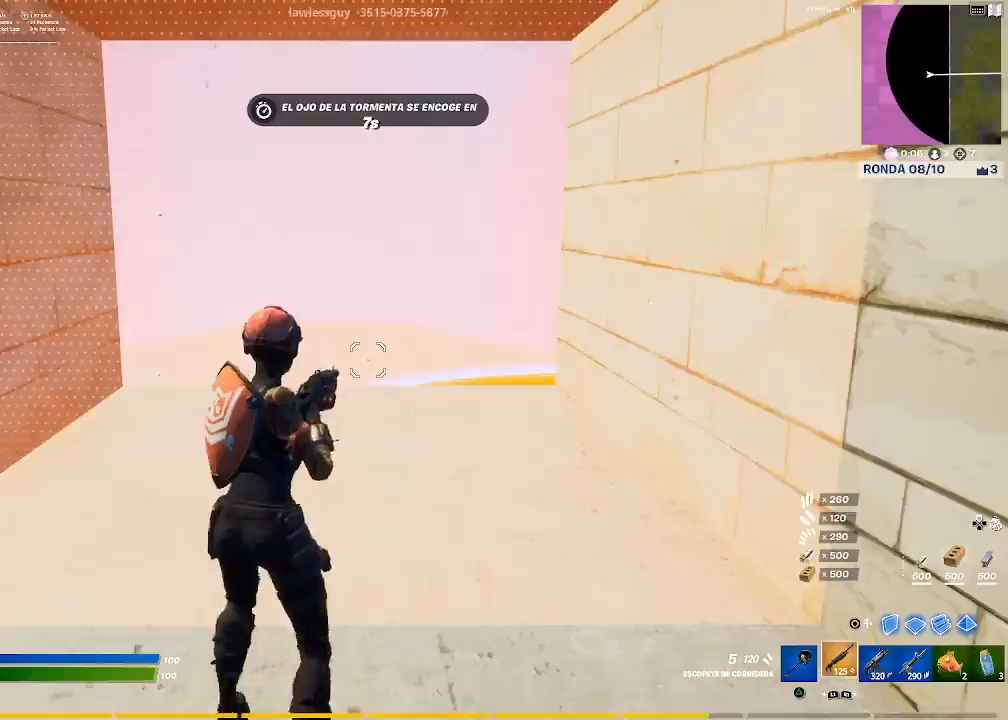
{"buttons": [], "left_stick": "up", "right_stick": "center", "events": [[133, "right_stick", "up"], [267, "left_stick", "up"], [267, "right_stick", "center"], [434, "CIRCLE", "down"], [500, "CIRCLE", "up"]]}
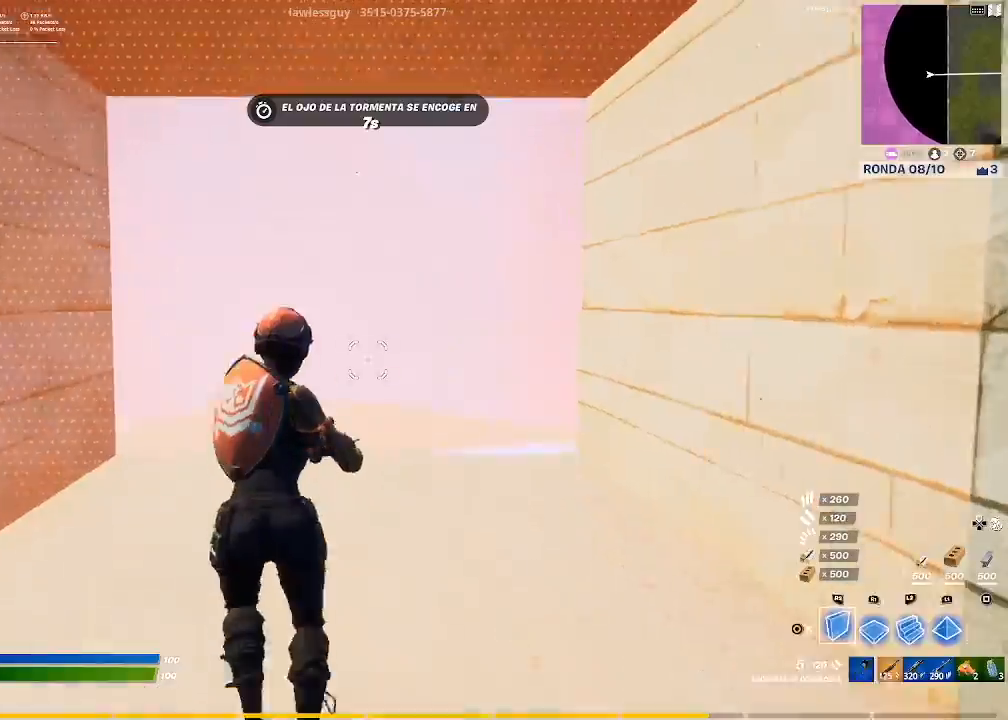
{"buttons": ["L2"], "left_stick": "up", "right_stick": "center", "events": [[334, "L2", "down"]]}
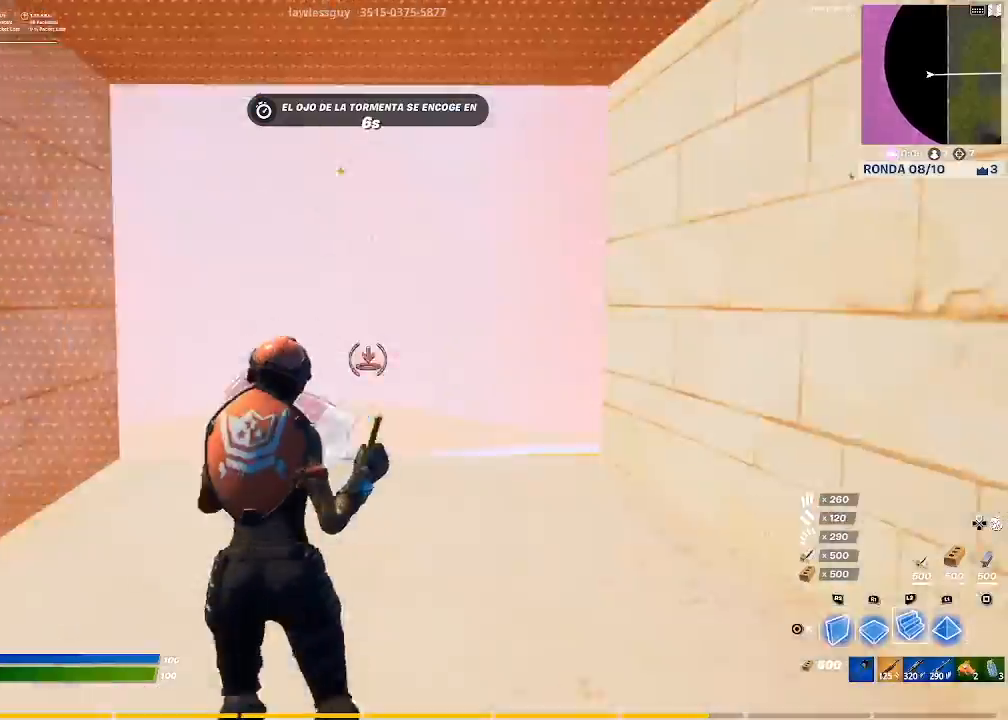
{"buttons": ["L2"], "left_stick": "up", "right_stick": "center", "events": []}
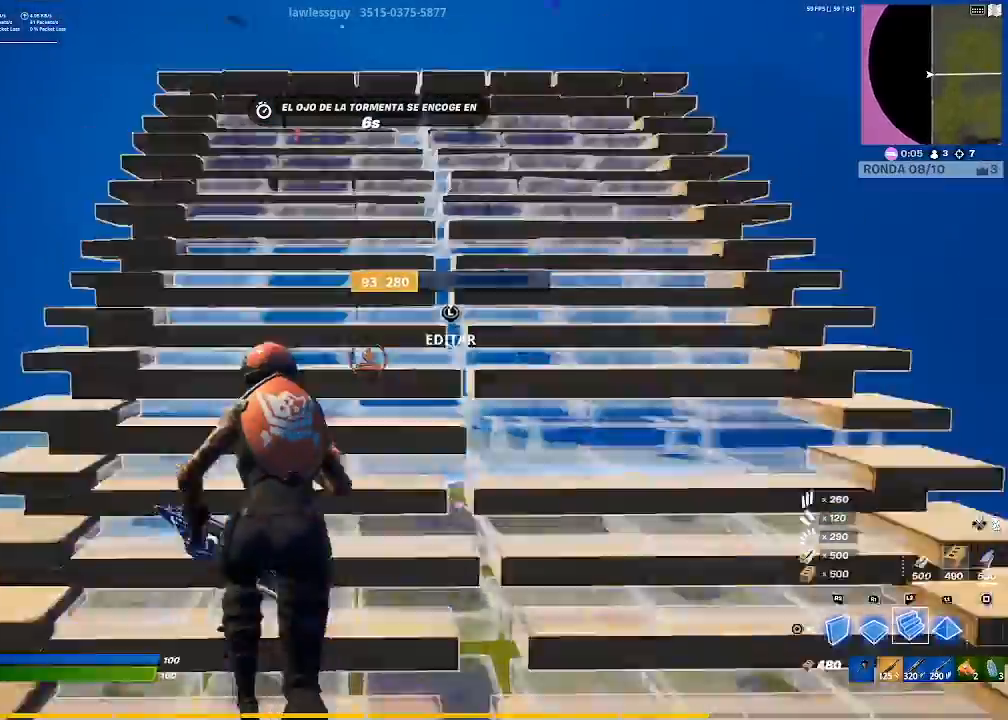
{"buttons": ["L2"], "left_stick": "up", "right_stick": "center", "events": [[234, "right_stick", "up"], [401, "right_stick", "center"]]}
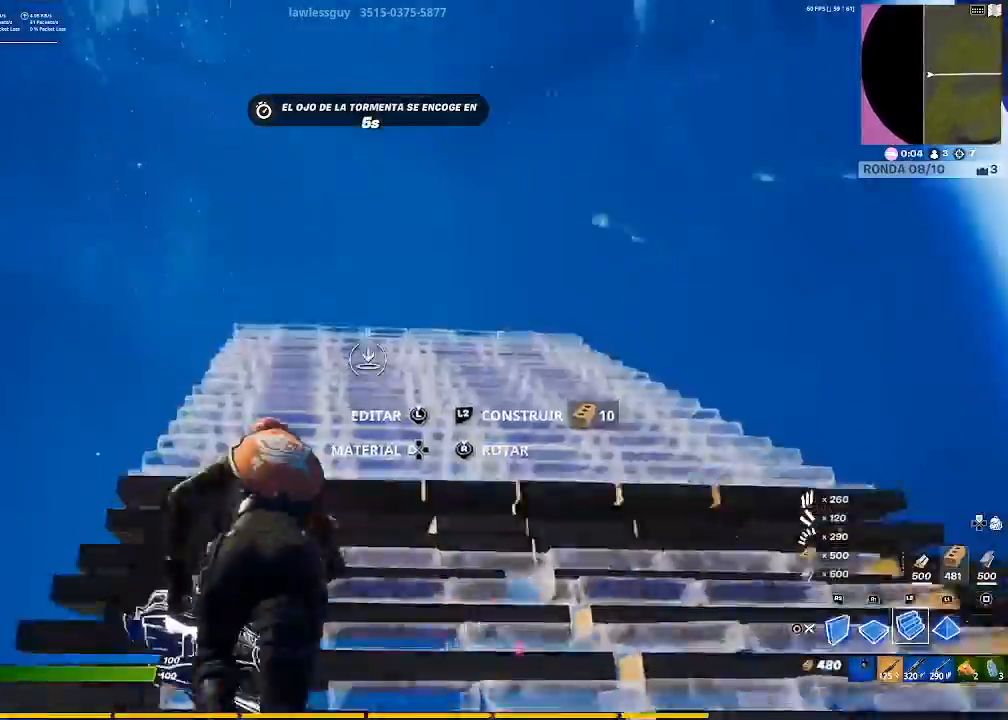
{"buttons": ["L2"], "left_stick": "up", "right_stick": "center", "events": [[67, "right_stick", "down"], [200, "right_stick", "center"]]}
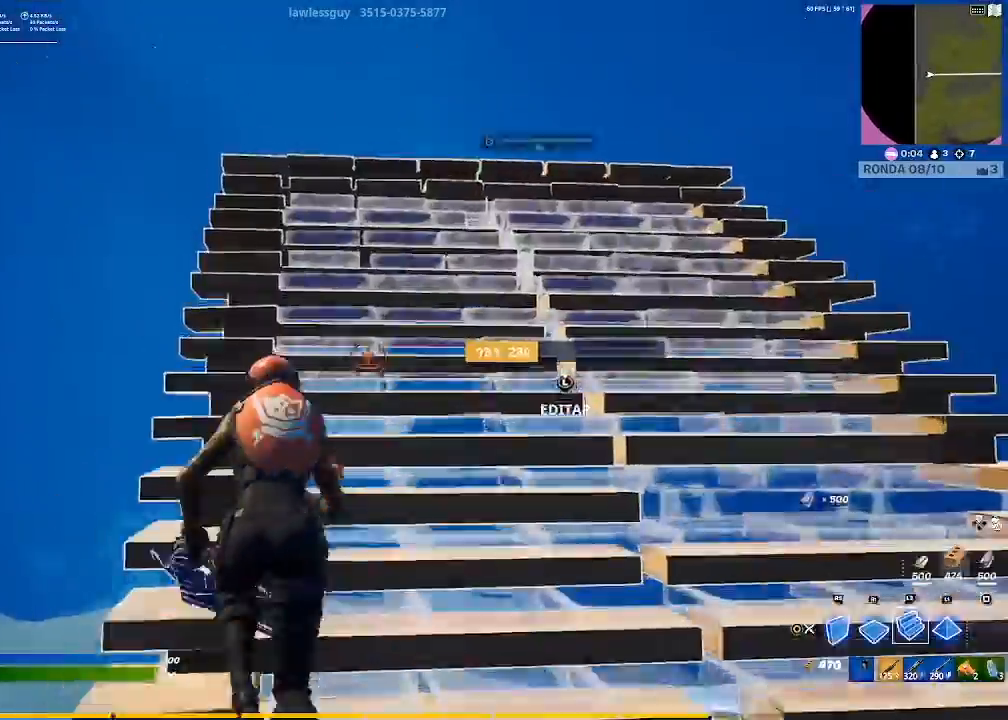
{"buttons": [], "left_stick": "up", "right_stick": "center", "events": [[100, "L2", "up"]]}
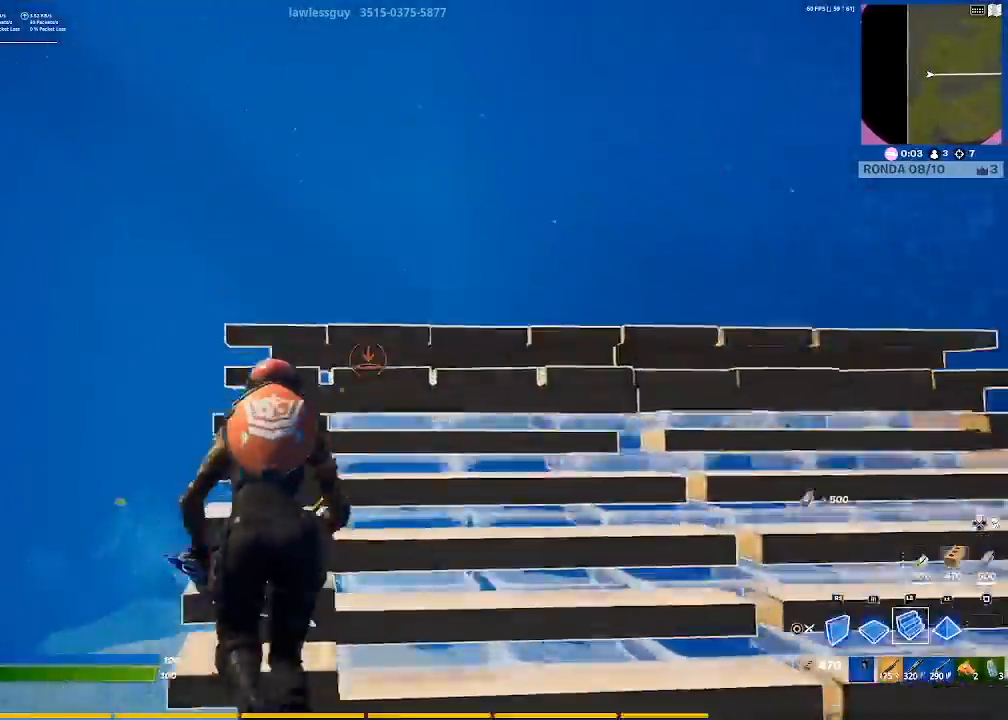
{"buttons": ["L2"], "left_stick": "up", "right_stick": "center", "events": [[34, "right_stick", "down-right"], [134, "R2", "down"], [234, "right_stick", "center"], [334, "CROSS", "down"], [334, "R2", "up"], [434, "CROSS", "up"], [434, "L2", "down"]]}
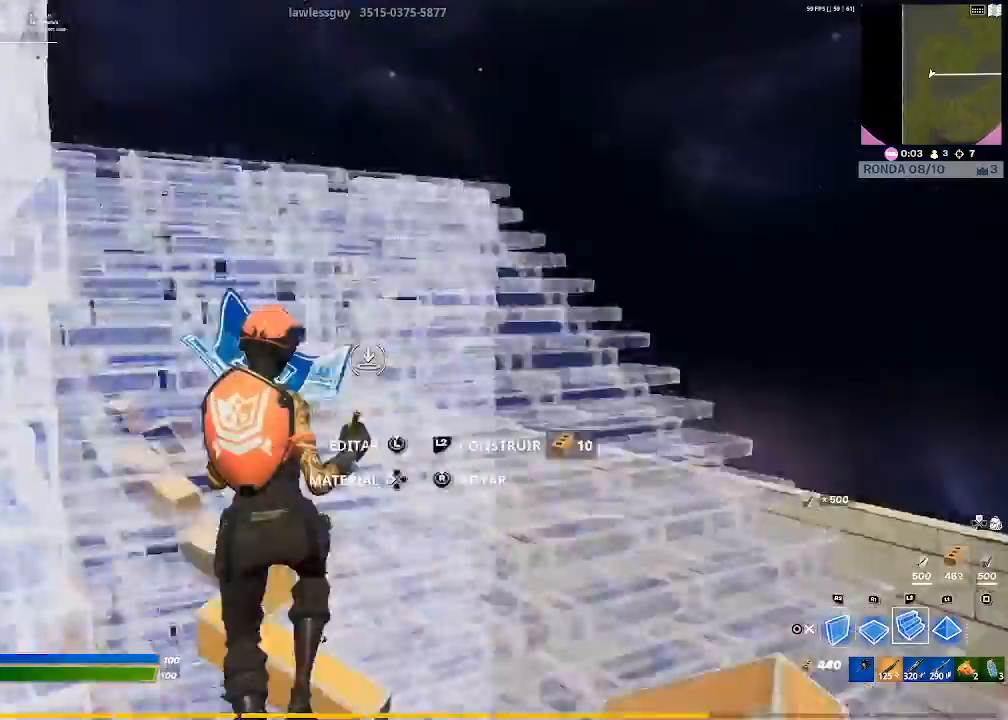
{"buttons": ["R2"], "left_stick": "up-left", "right_stick": "right", "events": [[100, "L2", "up"], [100, "left_stick", "up-left"], [367, "right_stick", "left"], [467, "R2", "down"], [500, "right_stick", "right"]]}
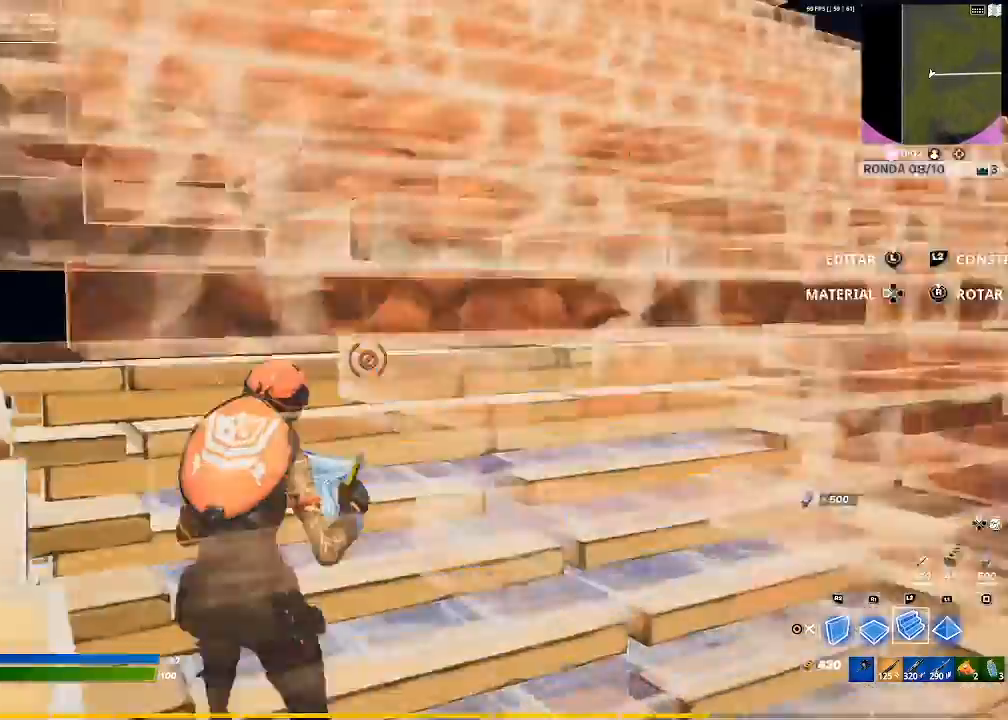
{"buttons": [], "left_stick": "up-left", "right_stick": "center", "events": [[101, "left_stick", "up"], [101, "right_stick", "center"], [201, "CROSS", "down"], [201, "R2", "up"], [267, "L2", "down"], [301, "CROSS", "up"], [434, "left_stick", "up-left"], [468, "L2", "up"]]}
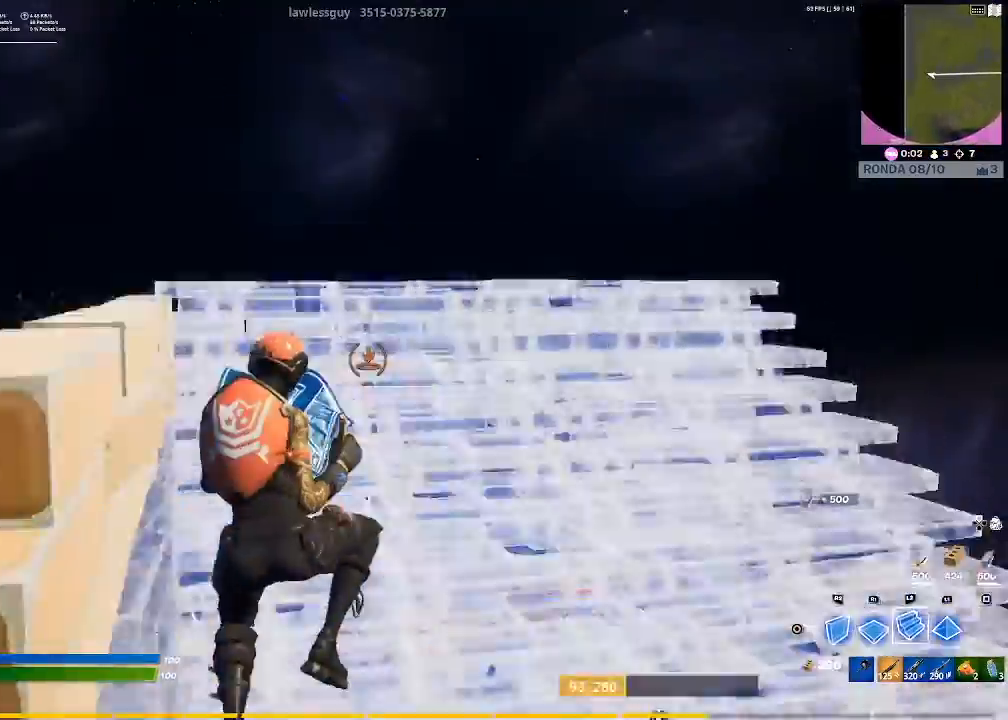
{"buttons": ["R2"], "left_stick": "up", "right_stick": "center", "events": [[267, "R2", "down"], [267, "right_stick", "right"], [400, "left_stick", "up"], [400, "right_stick", "center"]]}
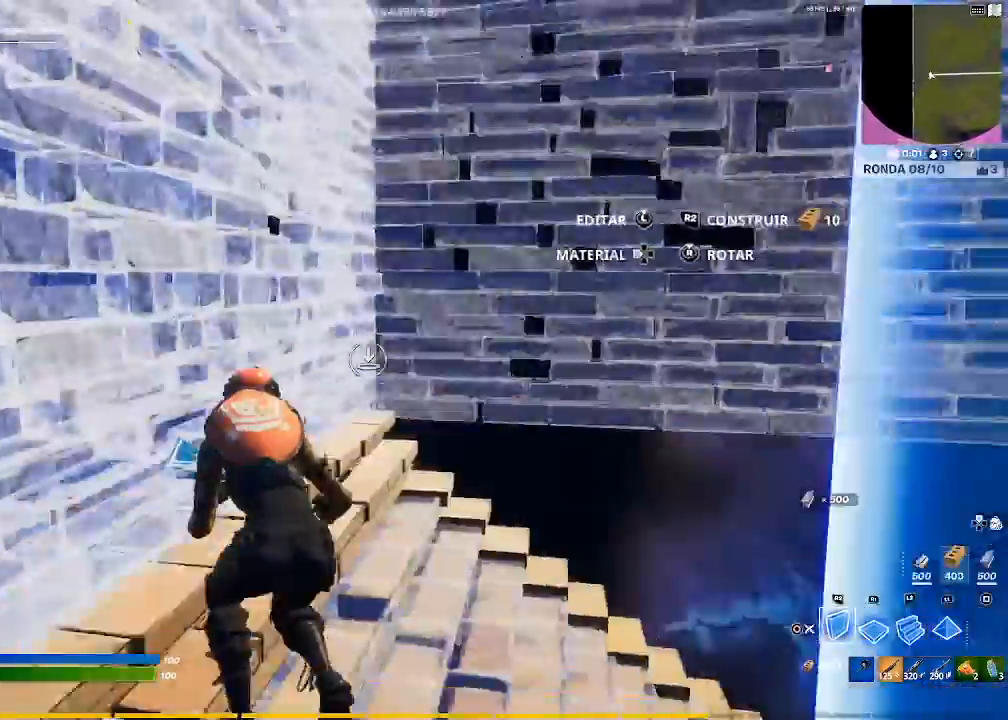
{"buttons": [], "left_stick": "up-right", "right_stick": "down-right", "events": [[34, "CROSS", "down"], [34, "L2", "down"], [34, "R2", "up"], [134, "CROSS", "up"], [201, "CIRCLE", "down"], [201, "L2", "up"], [201, "left_stick", "up-right"], [301, "CIRCLE", "up"], [301, "right_stick", "down"], [401, "right_stick", "down-right"]]}
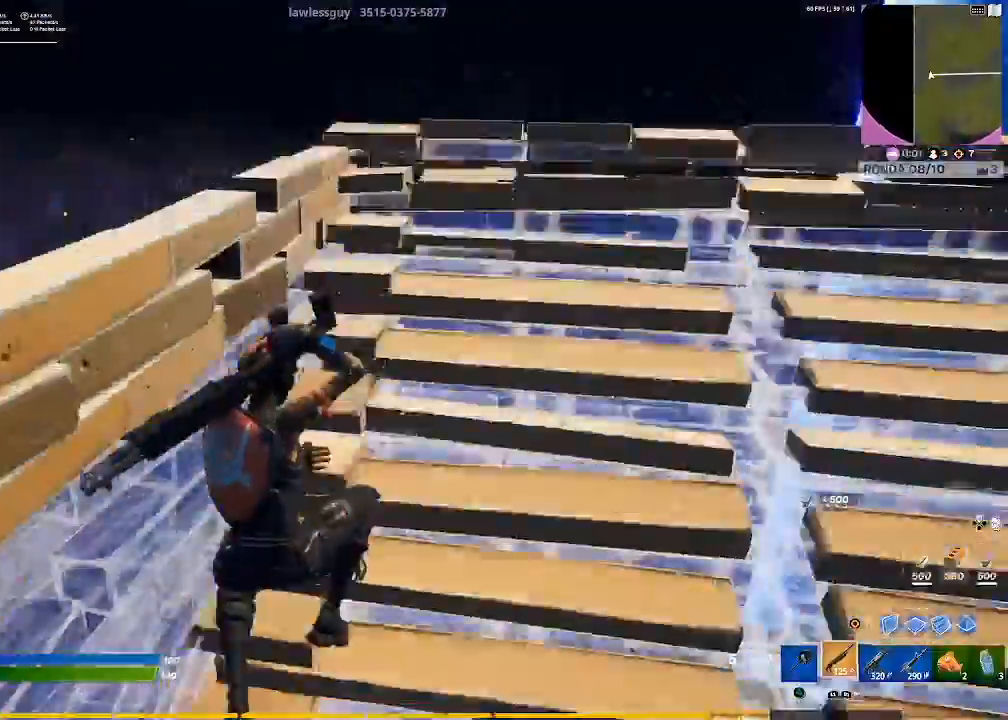
{"buttons": [], "left_stick": "up", "right_stick": "center", "events": [[67, "right_stick", "center"], [100, "left_stick", "up"], [367, "CIRCLE", "down"], [467, "CIRCLE", "up"]]}
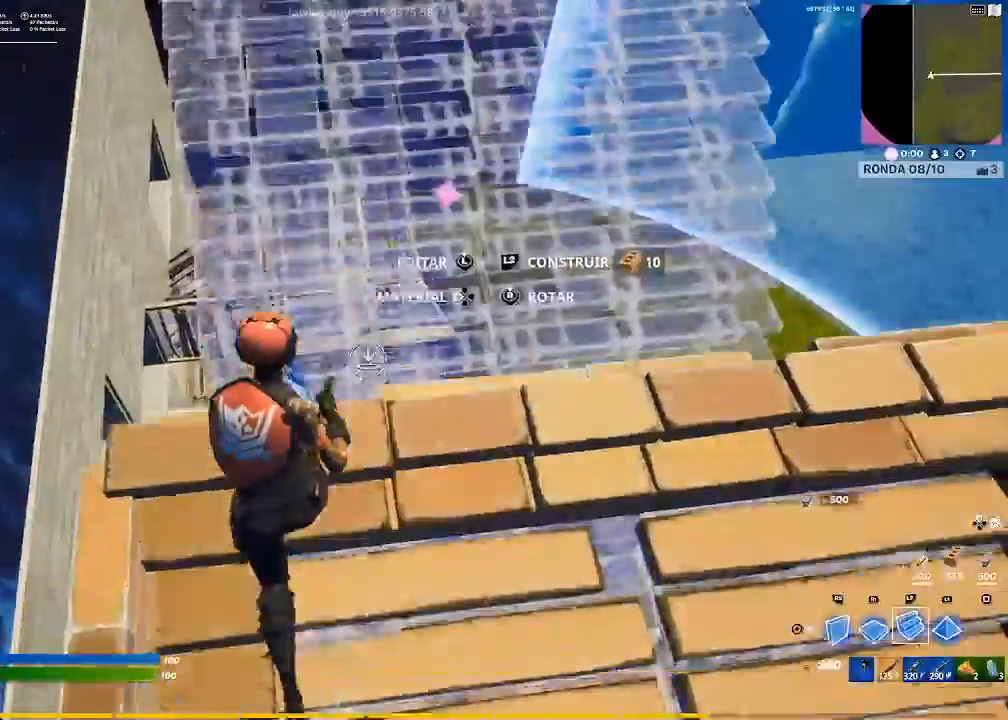
{"buttons": [], "left_stick": "down-right", "right_stick": "center", "events": [[67, "R1", "down"], [101, "left_stick", "up-right"], [134, "CIRCLE", "down"], [167, "R1", "up"], [234, "CIRCLE", "up"], [501, "left_stick", "down-right"]]}
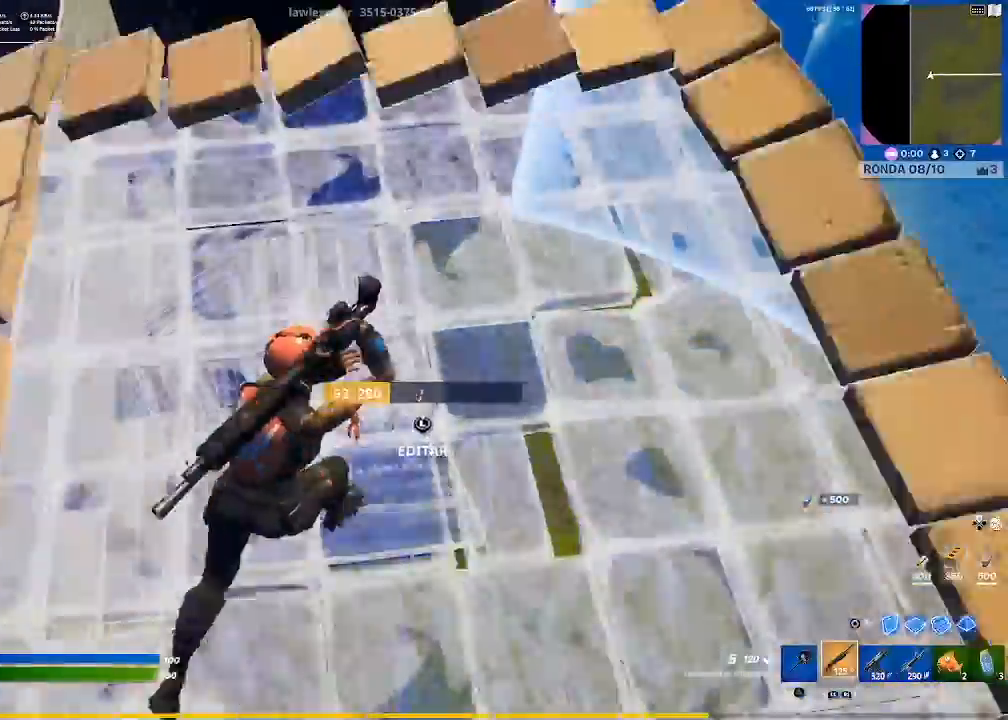
{"buttons": [], "left_stick": "down-right", "right_stick": "center", "events": [[67, "right_stick", "down"], [200, "right_stick", "center"]]}
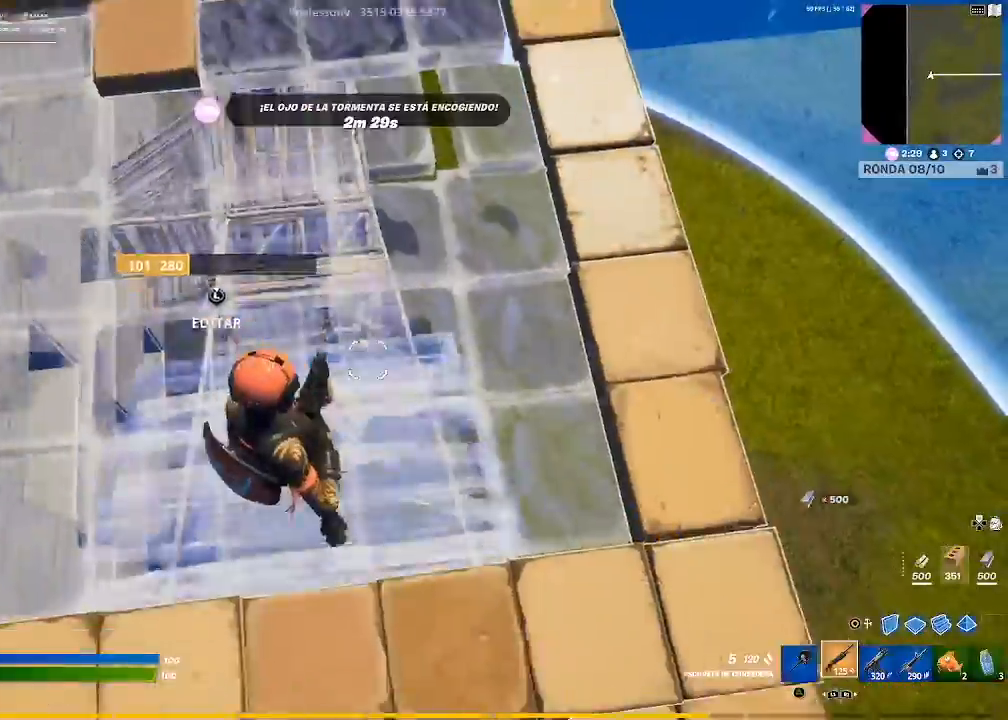
{"buttons": [], "left_stick": "center", "right_stick": "center", "events": [[134, "L3", "down"], [234, "R2", "down"], [267, "CIRCLE", "down"], [301, "L3", "up"], [367, "CIRCLE", "up"], [367, "R2", "up"], [367, "left_stick", "up-right"], [501, "left_stick", "center"]]}
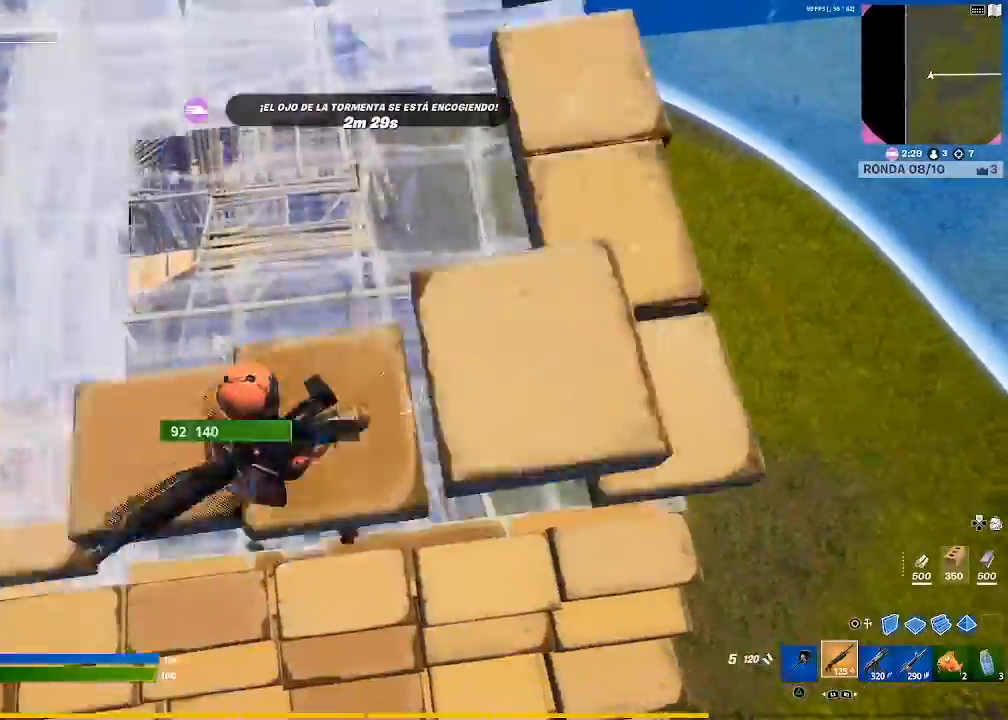
{"buttons": [], "left_stick": "down-right", "right_stick": "center", "events": [[67, "left_stick", "down"], [167, "right_stick", "right"], [434, "right_stick", "center"], [467, "left_stick", "down-right"]]}
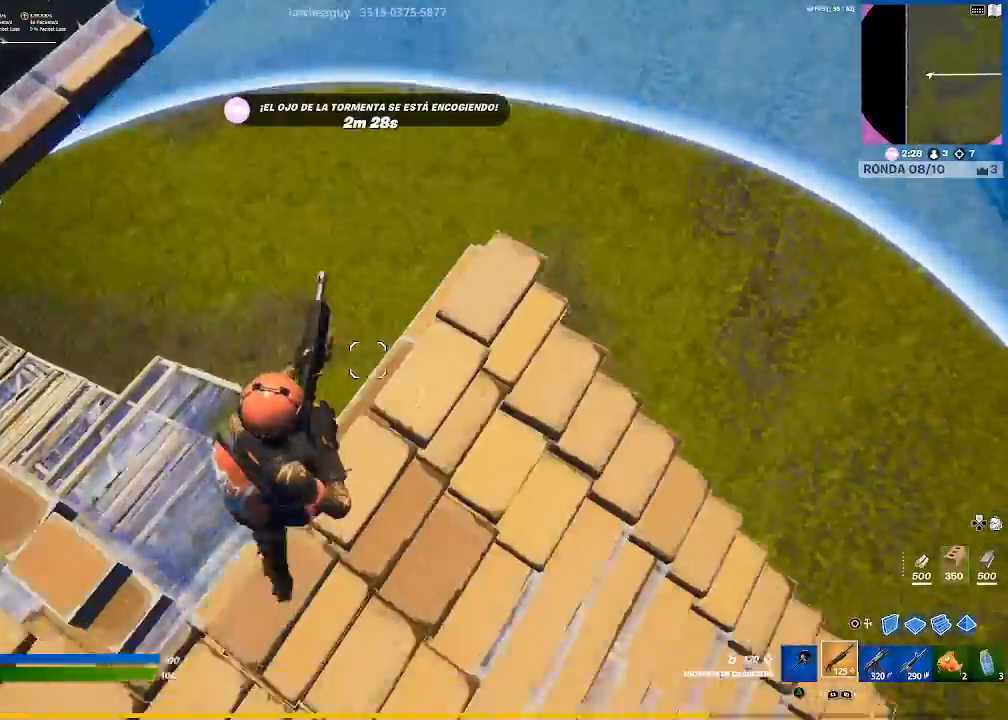
{"buttons": ["CROSS"], "left_stick": "down-right", "right_stick": "center", "events": [[34, "right_stick", "right"], [67, "left_stick", "right"], [201, "right_stick", "up-right"], [234, "left_stick", "down-right"], [301, "right_stick", "center"], [434, "CROSS", "down"]]}
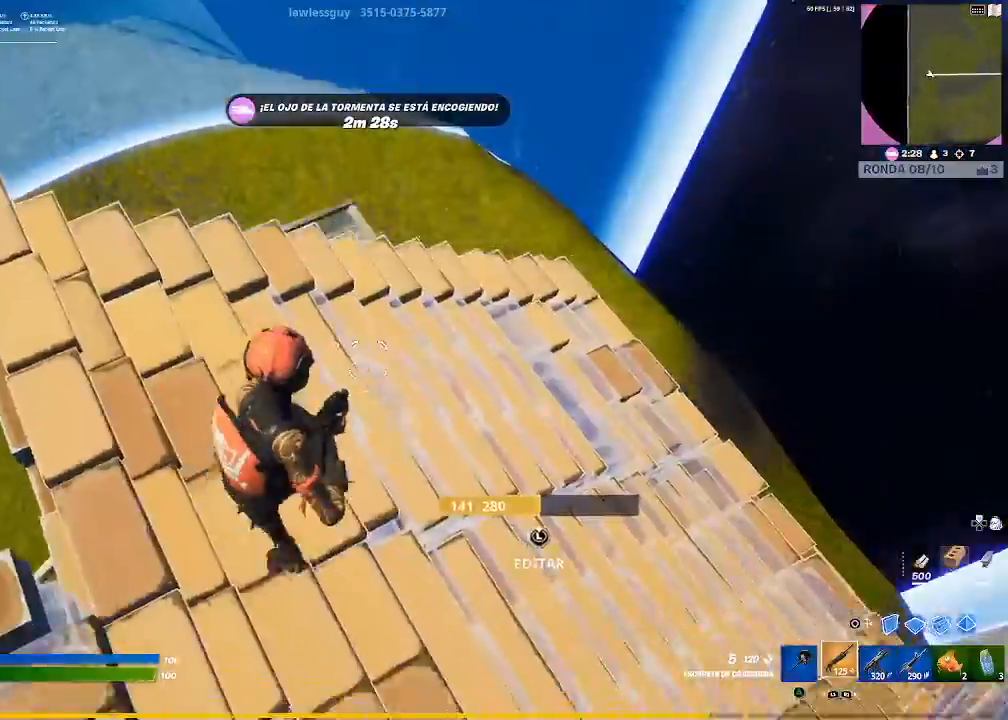
{"buttons": ["L2"], "left_stick": "up", "right_stick": "center", "events": [[33, "CROSS", "up"], [133, "CIRCLE", "down"], [233, "CIRCLE", "up"], [233, "left_stick", "up-right"], [267, "R1", "down"], [300, "left_stick", "up"], [367, "R1", "up"], [400, "L2", "down"], [434, "right_stick", "up-left"], [500, "right_stick", "center"]]}
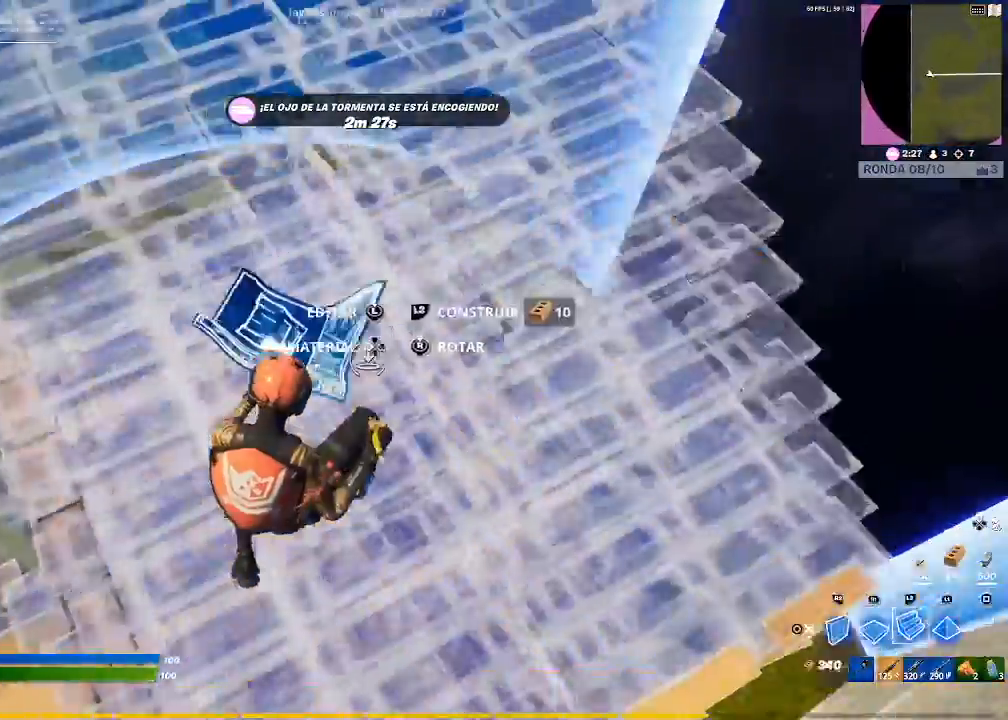
{"buttons": [], "left_stick": "up", "right_stick": "center", "events": [[134, "L2", "up"], [167, "CIRCLE", "down"], [234, "CIRCLE", "up"], [367, "right_stick", "down-left"], [501, "right_stick", "center"]]}
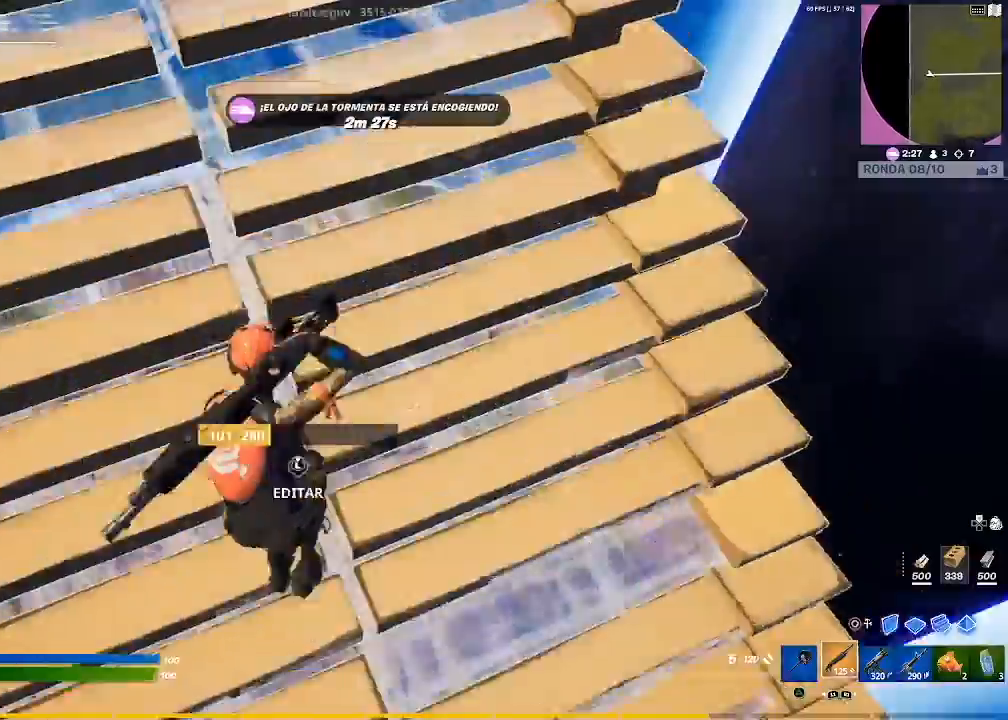
{"buttons": [], "left_stick": "up-left", "right_stick": "center", "events": [[200, "left_stick", "up-left"], [400, "CIRCLE", "down"], [500, "CIRCLE", "up"]]}
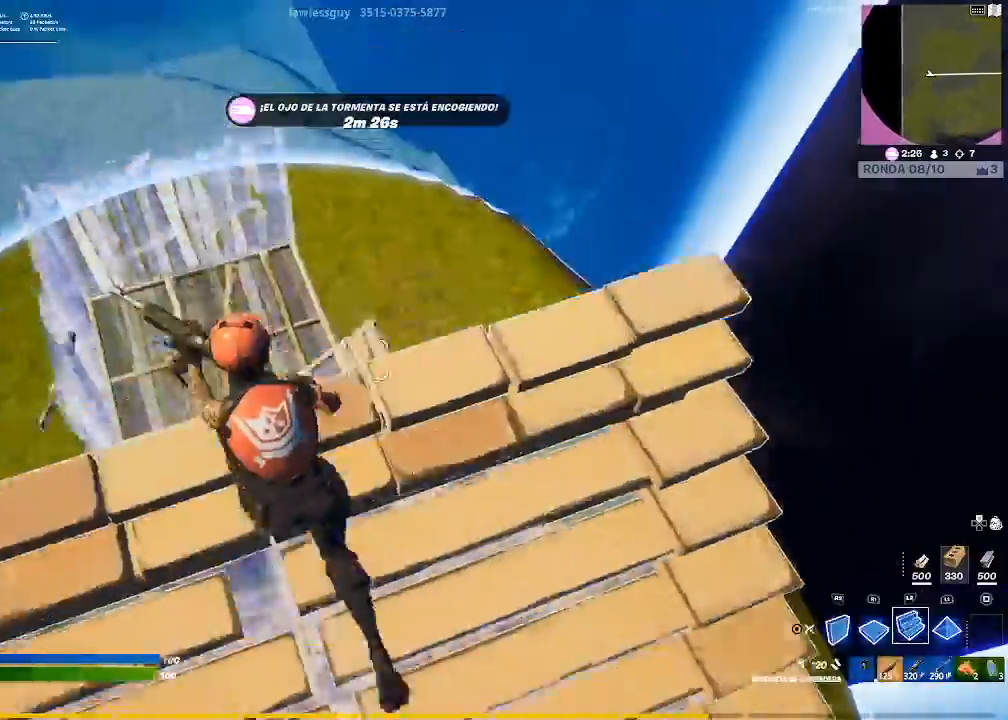
{"buttons": [], "left_stick": "up", "right_stick": "center", "events": [[67, "R1", "down"], [134, "CIRCLE", "down"], [134, "left_stick", "right"], [167, "R1", "up"], [234, "CIRCLE", "up"], [367, "right_stick", "down-left"], [401, "left_stick", "up-right"], [501, "left_stick", "up"], [501, "right_stick", "center"]]}
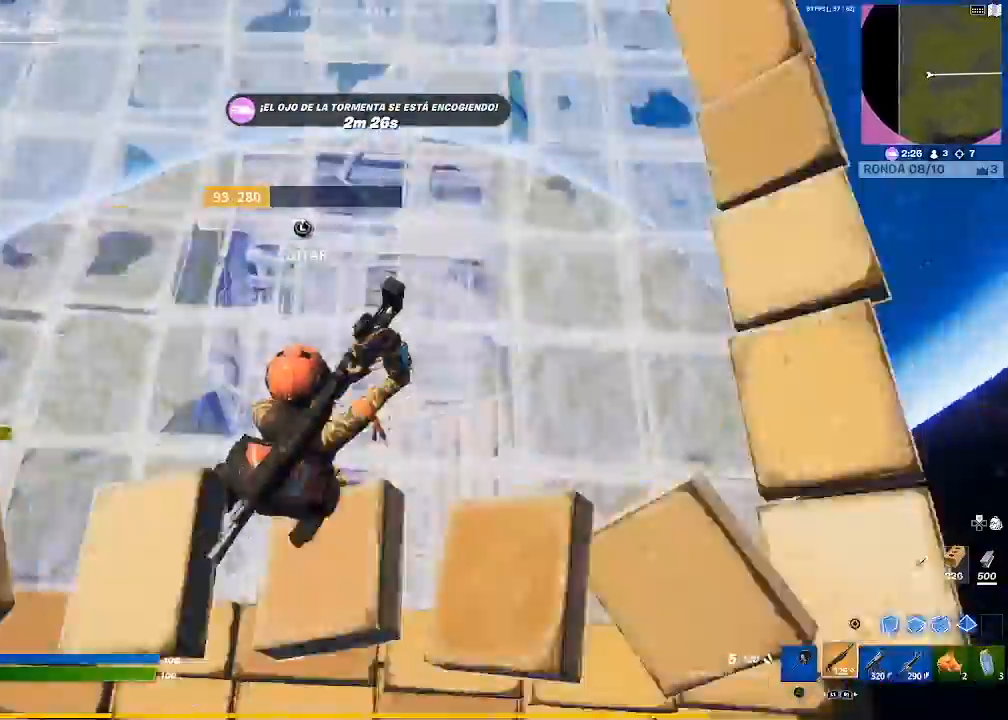
{"buttons": [], "left_stick": "up", "right_stick": "center", "events": []}
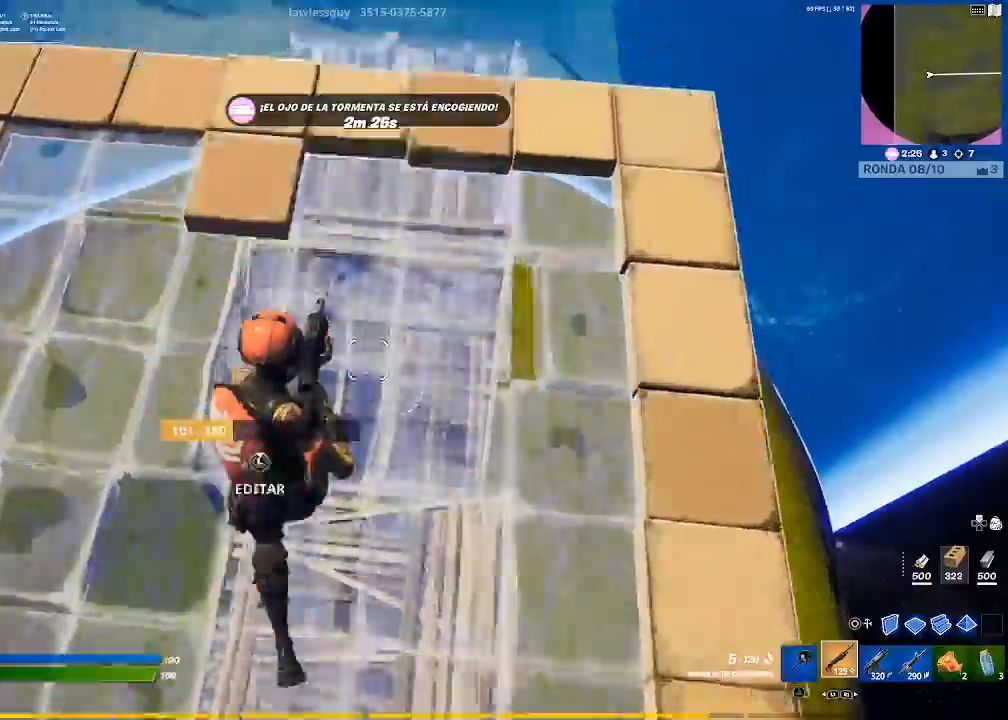
{"buttons": [], "left_stick": "up", "right_stick": "center", "events": []}
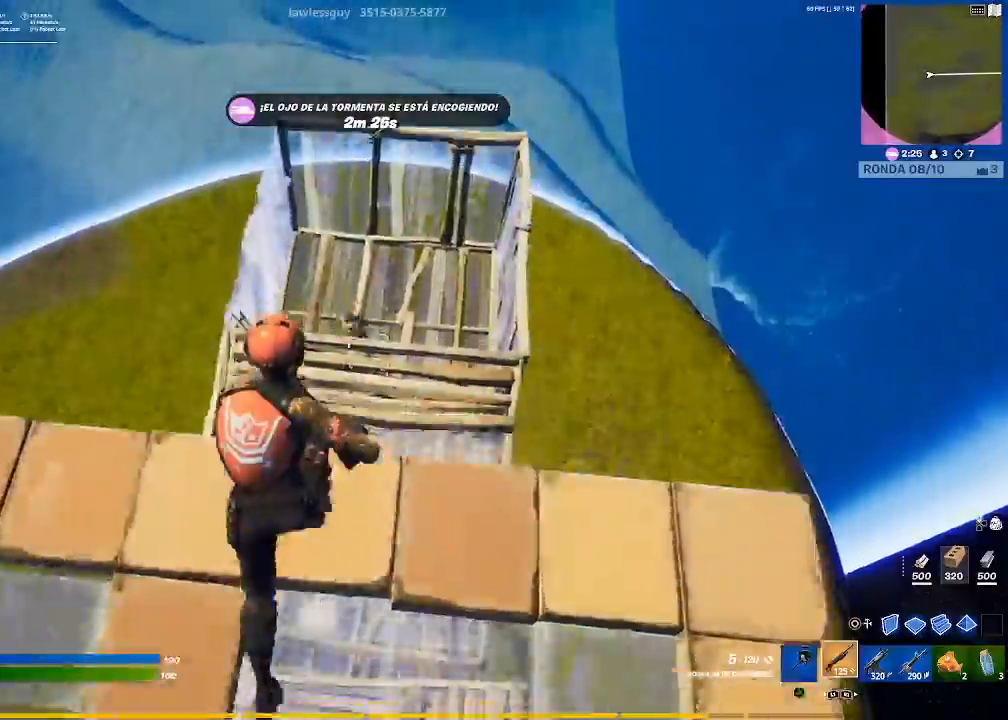
{"buttons": ["R2"], "left_stick": "up", "right_stick": "center", "events": [[400, "right_stick", "up-left"], [500, "R2", "down"], [500, "right_stick", "center"]]}
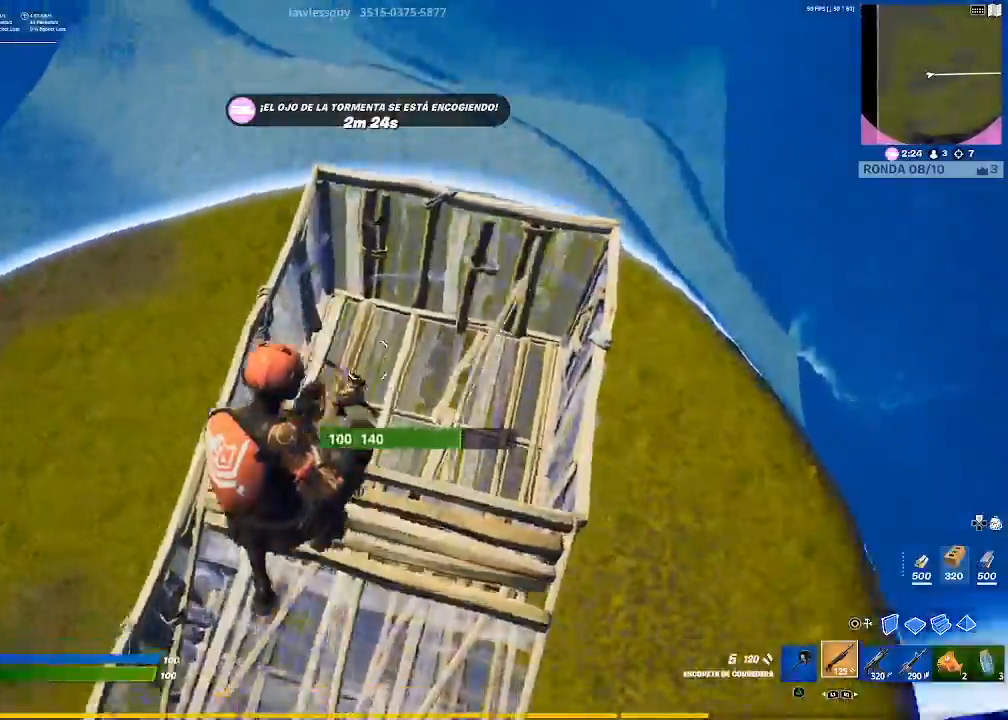
{"buttons": ["L1"], "left_stick": "up-right", "right_stick": "center", "events": [[67, "left_stick", "up-right"], [101, "R2", "up"], [167, "R1", "down"], [167, "right_stick", "down"], [234, "R1", "up"], [267, "right_stick", "center"], [501, "L1", "down"]]}
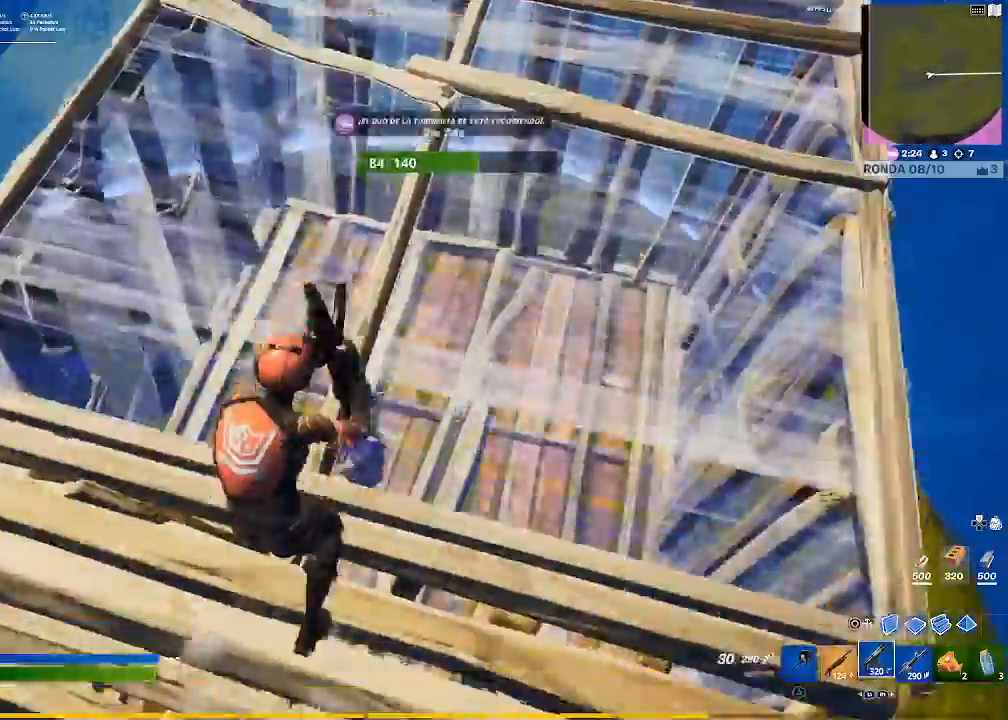
{"buttons": ["TRIANGLE"], "left_stick": "down", "right_stick": "center", "events": [[100, "L1", "up"], [167, "right_stick", "left"], [200, "left_stick", "down-right"], [334, "left_stick", "down"], [334, "right_stick", "center"], [467, "TRIANGLE", "down"]]}